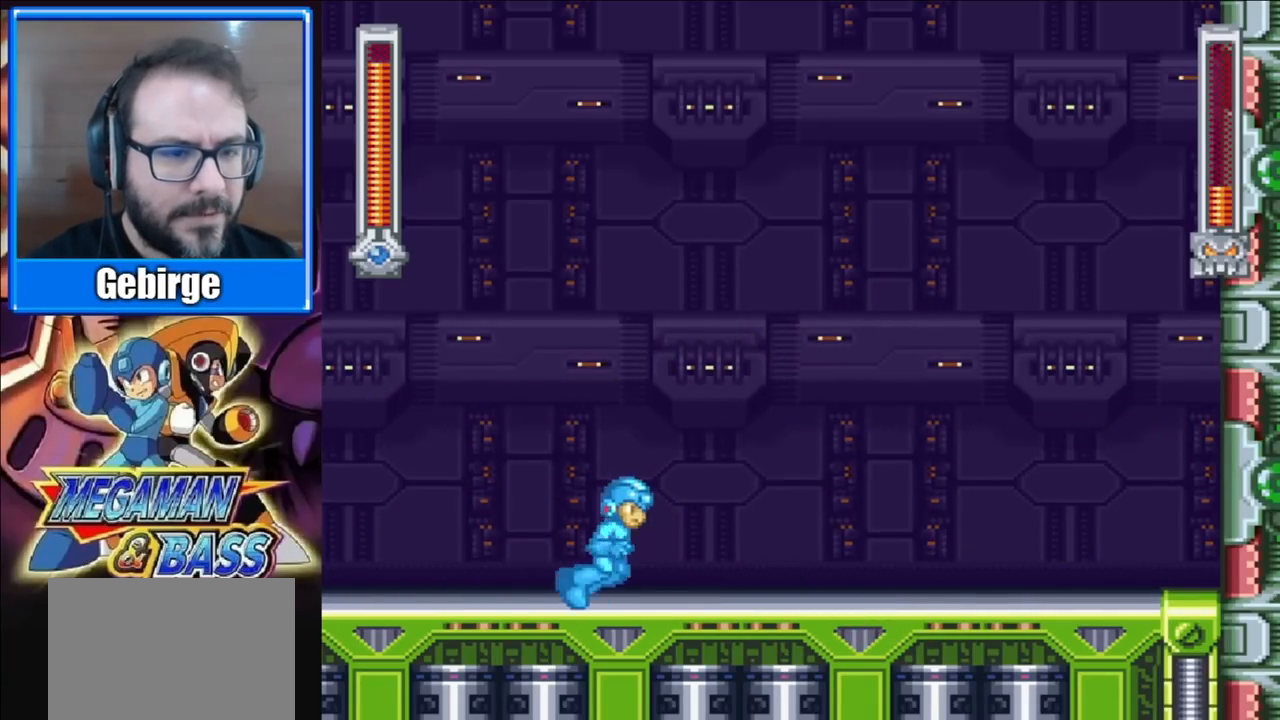
Gameplay with a controller (Xbox layout); each line is a JSON object with the inputs held at the frame after it. "events" lists button and stick changes between this image and that frame as [ms after this image, input, new state], when the widget could be followed in between. Not read: L1 L2 R1 R2 left_stick.
{"buttons": ["X", "DPAD_RIGHT"], "right_stick": "center", "events": []}
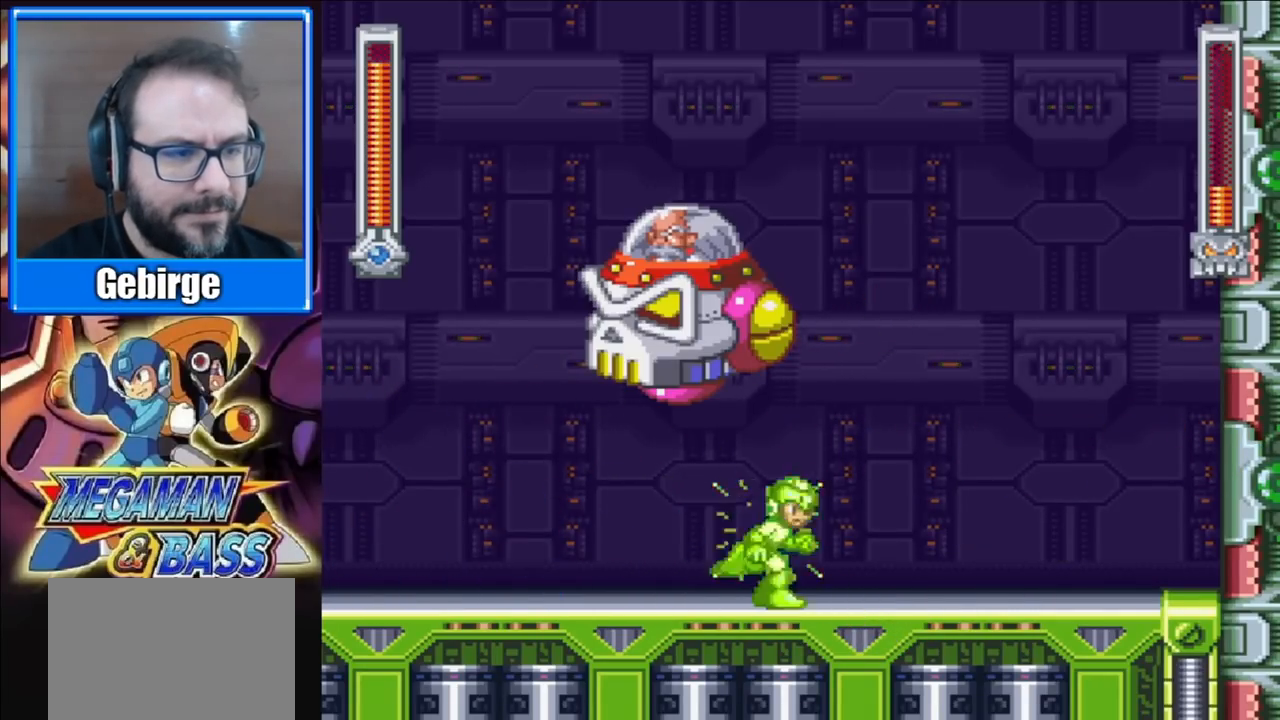
{"buttons": ["A", "X", "DPAD_RIGHT"], "right_stick": "center", "events": [[350, "A", "down"]]}
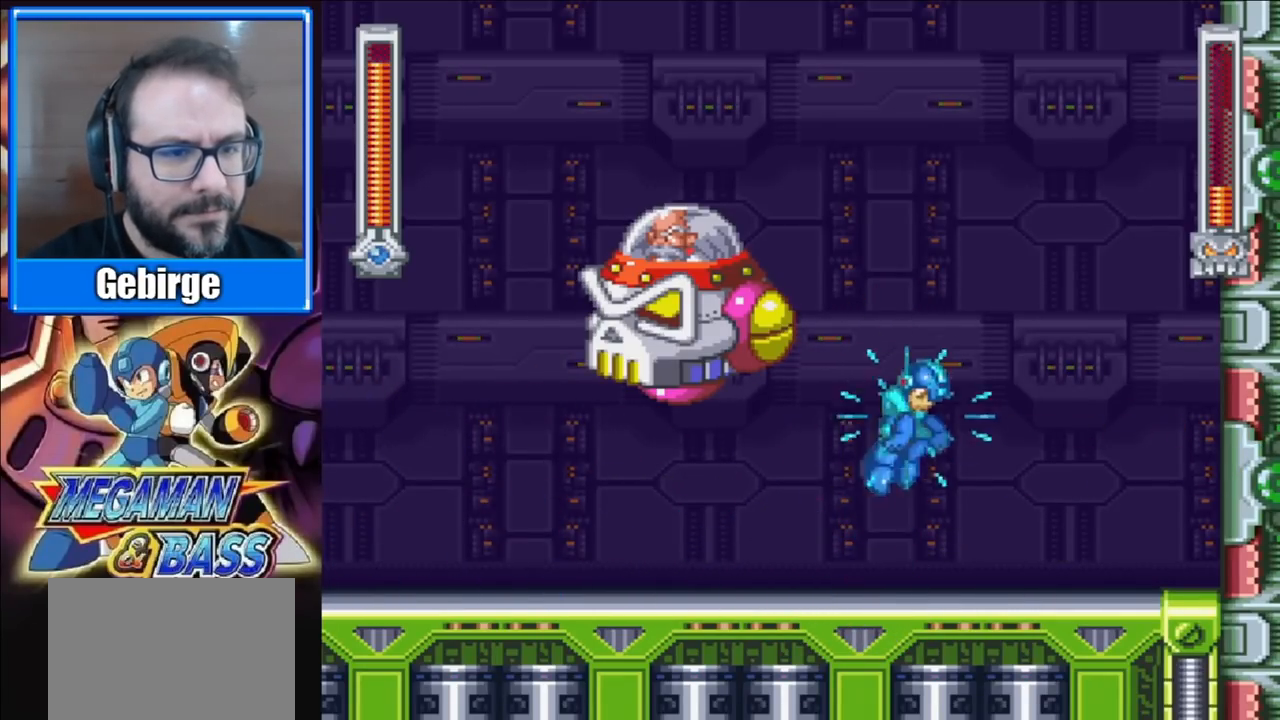
{"buttons": ["DPAD_RIGHT"], "right_stick": "center", "events": [[150, "DPAD_RIGHT", "up"], [167, "DPAD_LEFT", "down"], [267, "A", "up"], [267, "X", "up"], [283, "DPAD_LEFT", "up"], [350, "DPAD_RIGHT", "down"]]}
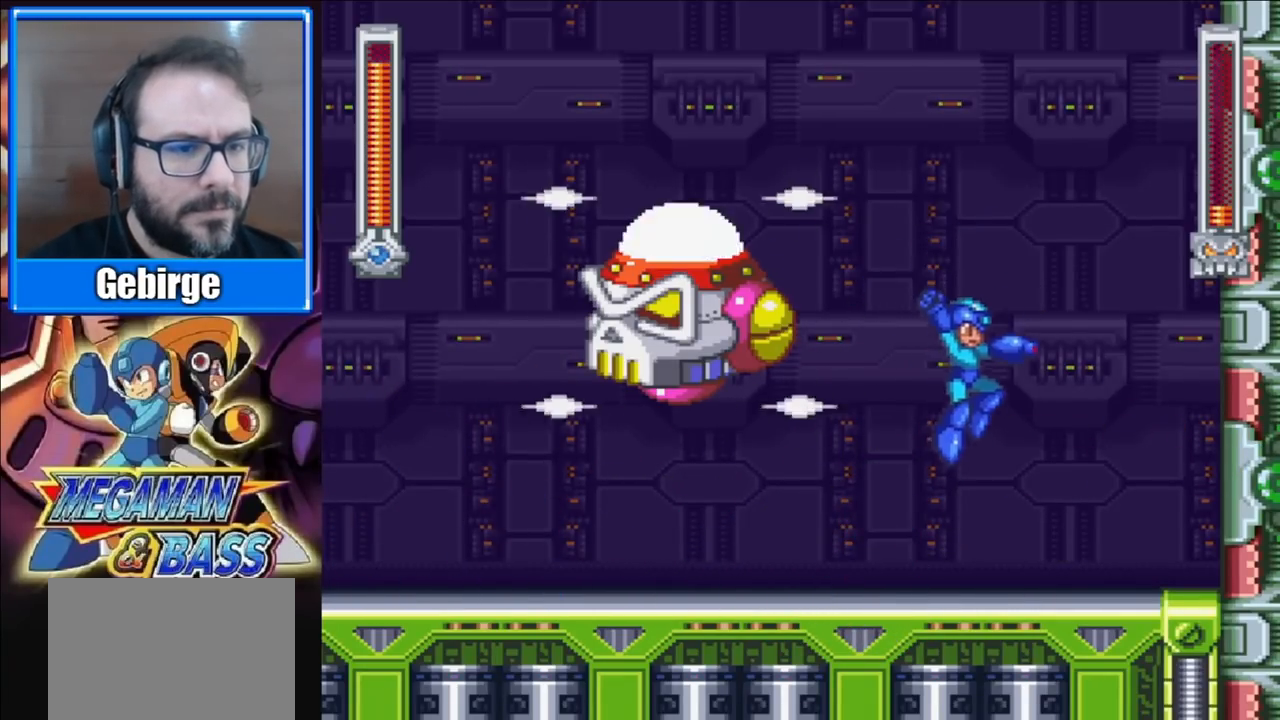
{"buttons": [], "right_stick": "center", "events": [[283, "DPAD_RIGHT", "up"], [300, "START", "down"], [467, "START", "up"]]}
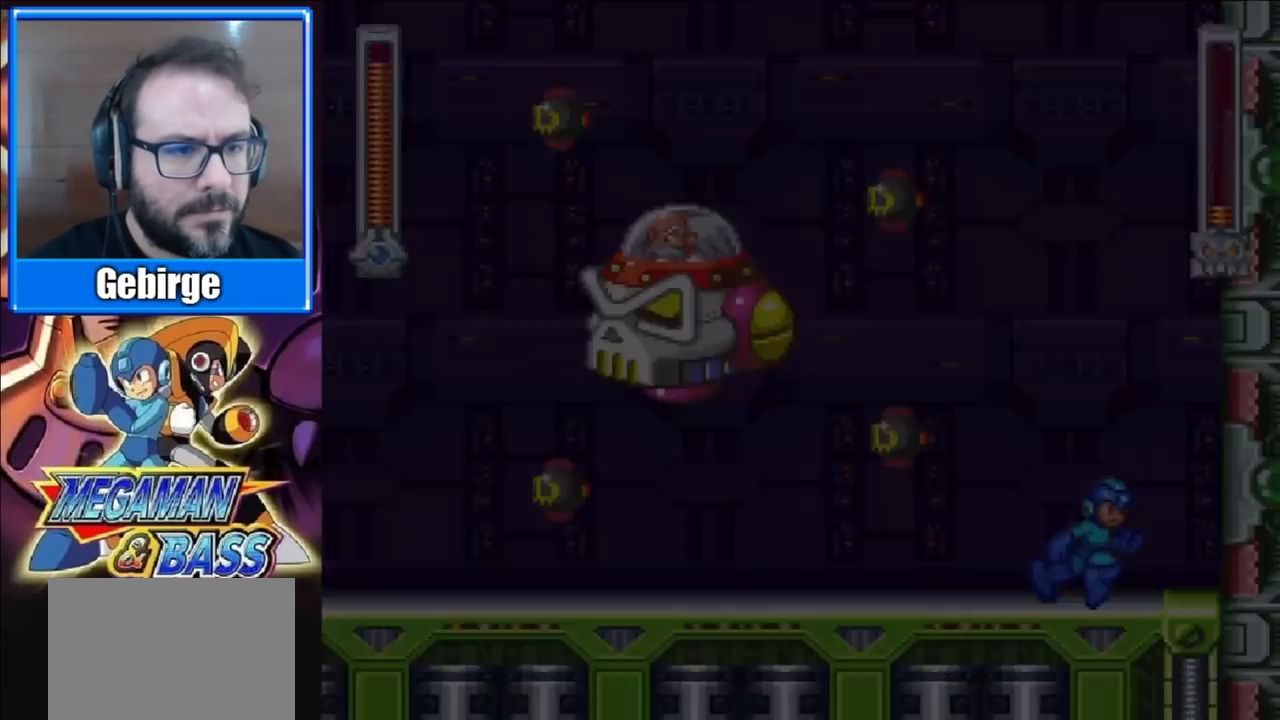
{"buttons": [], "right_stick": "center", "events": []}
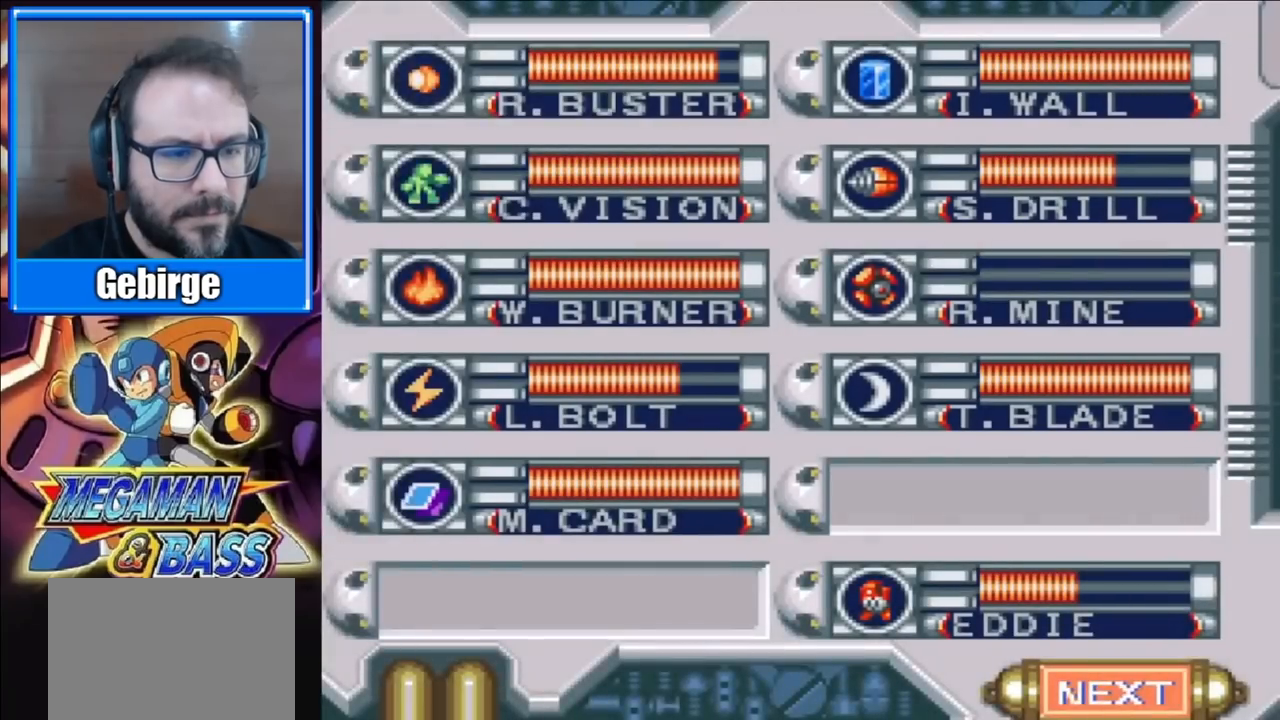
{"buttons": ["DPAD_DOWN"], "right_stick": "center", "events": [[450, "DPAD_DOWN", "down"]]}
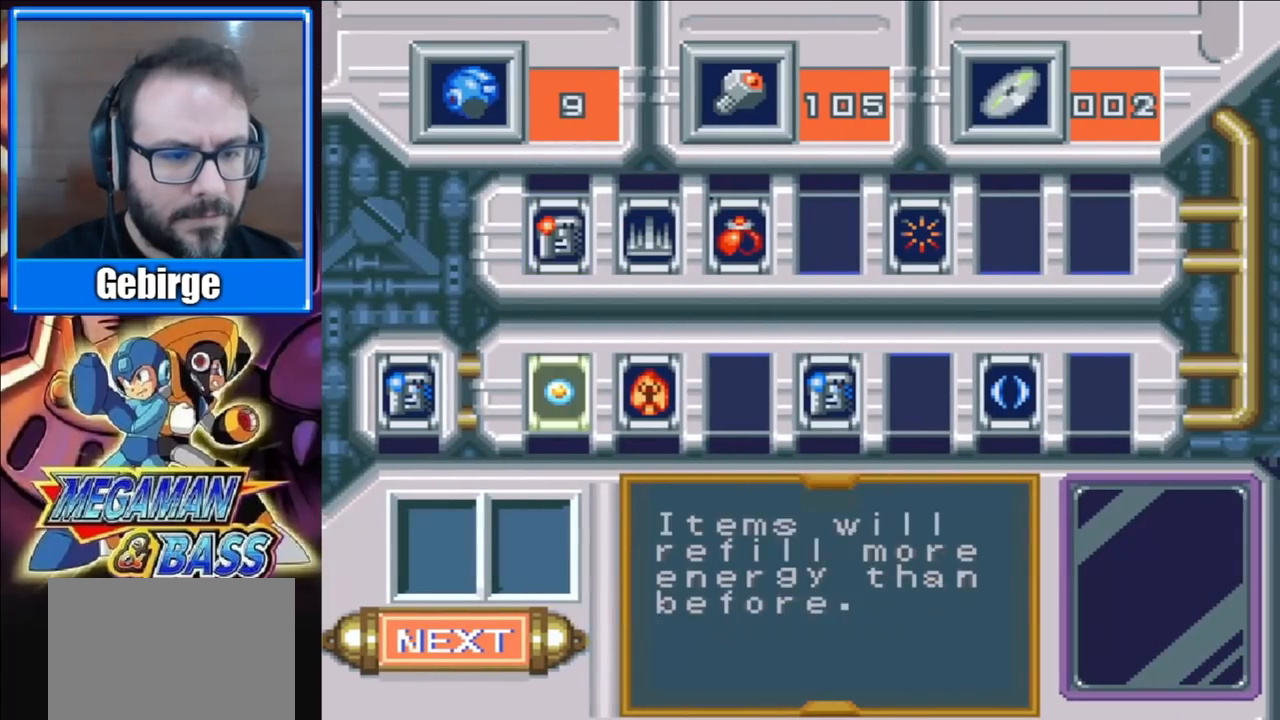
{"buttons": [], "right_stick": "center", "events": [[67, "DPAD_DOWN", "up"], [133, "DPAD_RIGHT", "down"], [200, "DPAD_RIGHT", "up"], [283, "DPAD_RIGHT", "down"], [350, "DPAD_RIGHT", "up"], [417, "DPAD_RIGHT", "down"], [500, "DPAD_RIGHT", "up"]]}
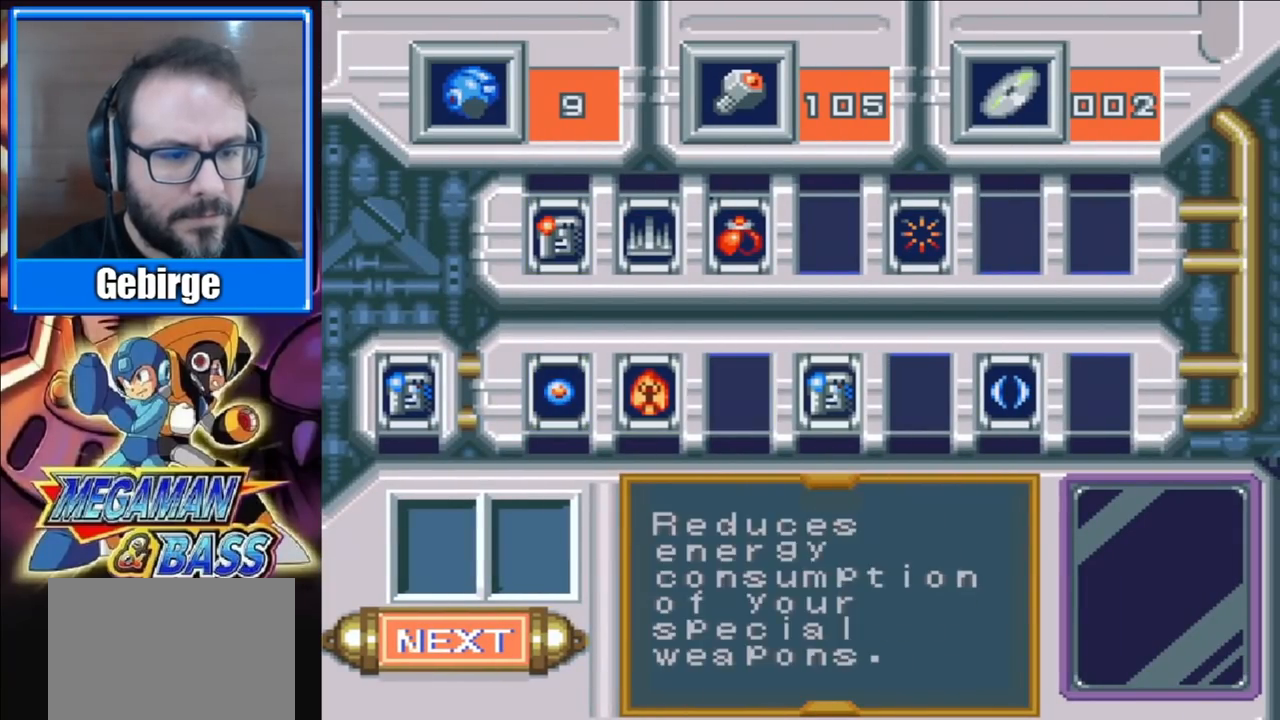
{"buttons": [], "right_stick": "center", "events": []}
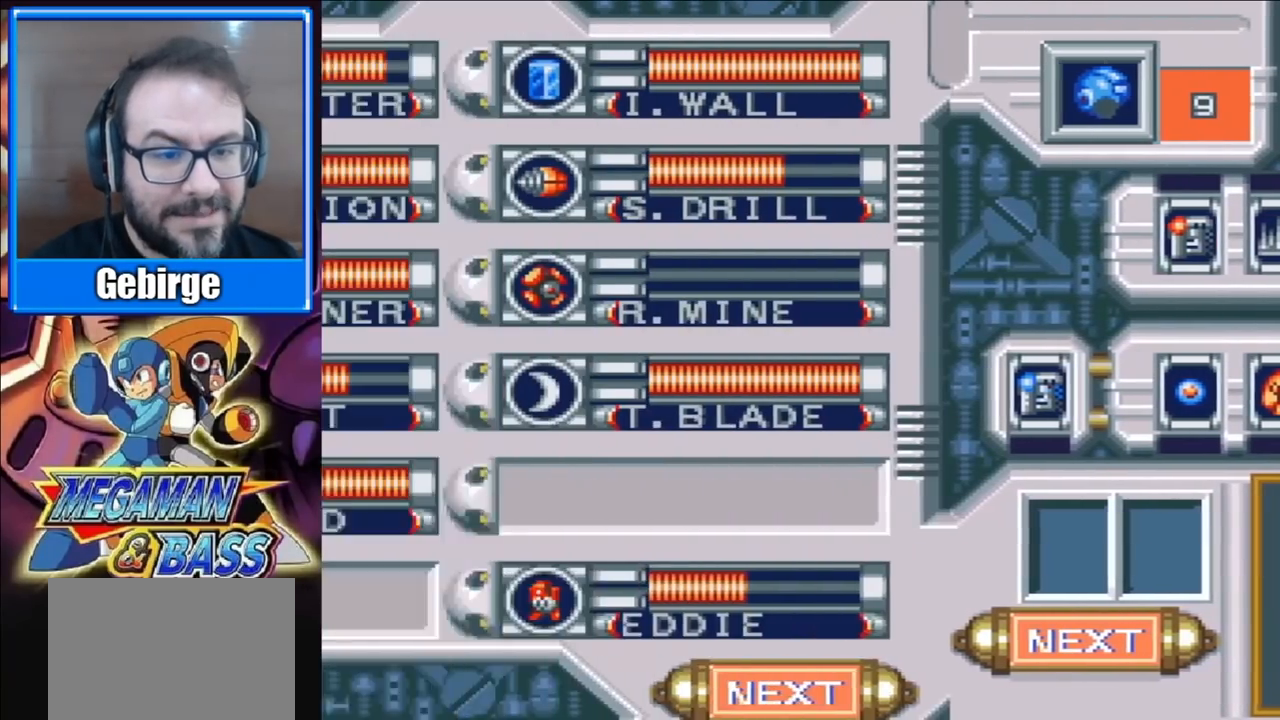
{"buttons": ["DPAD_DOWN"], "right_stick": "center", "events": [[250, "DPAD_DOWN", "down"], [383, "DPAD_DOWN", "up"], [483, "DPAD_DOWN", "down"]]}
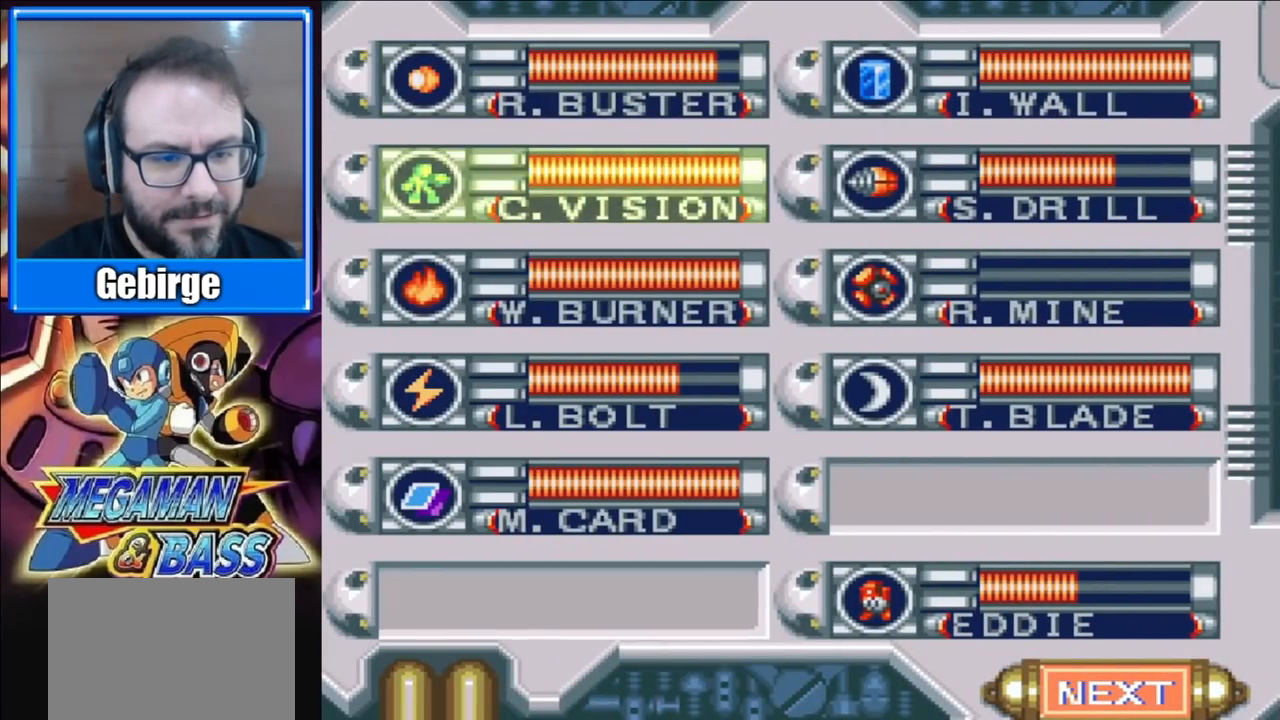
{"buttons": [], "right_stick": "center", "events": [[83, "DPAD_DOWN", "up"], [167, "DPAD_DOWN", "down"], [267, "DPAD_DOWN", "up"], [333, "START", "down"], [467, "START", "up"]]}
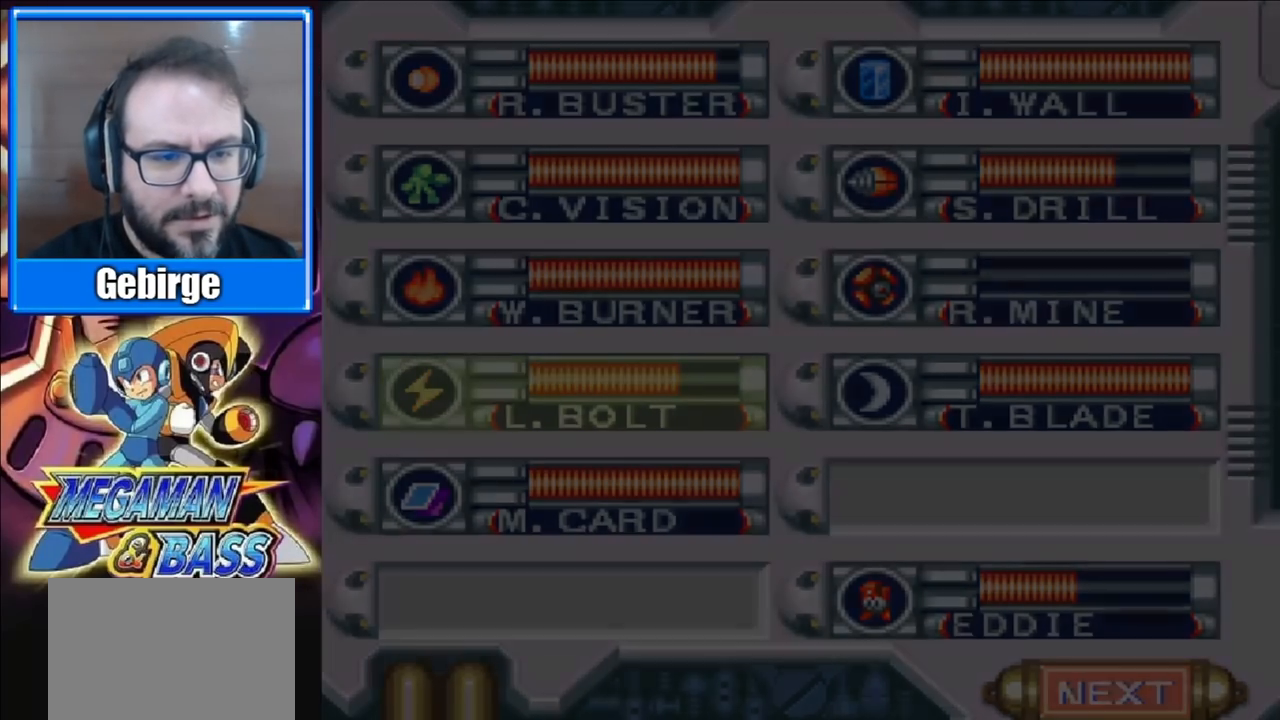
{"buttons": ["X"], "right_stick": "center", "events": [[67, "X", "down"], [167, "X", "up"], [200, "X", "down"], [283, "X", "up"], [300, "X", "down"], [367, "X", "up"], [417, "X", "down"], [483, "X", "up"], [500, "X", "down"]]}
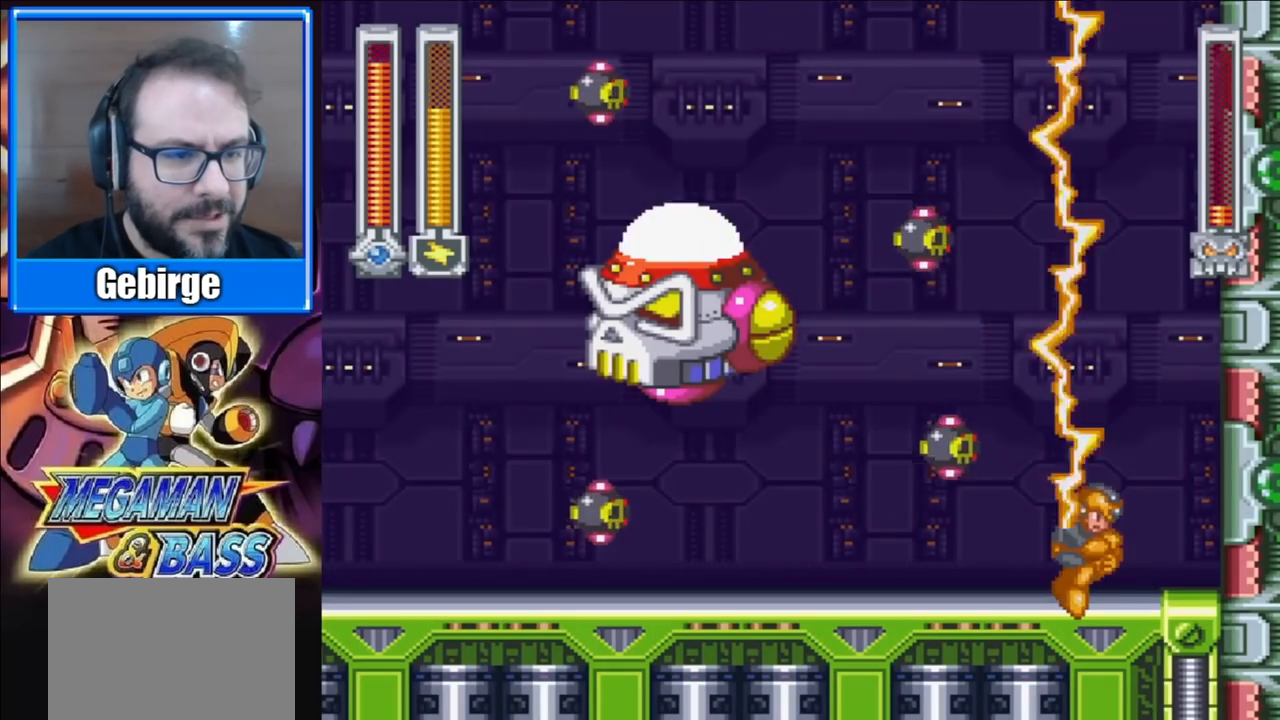
{"buttons": [], "right_stick": "center", "events": [[83, "X", "up"]]}
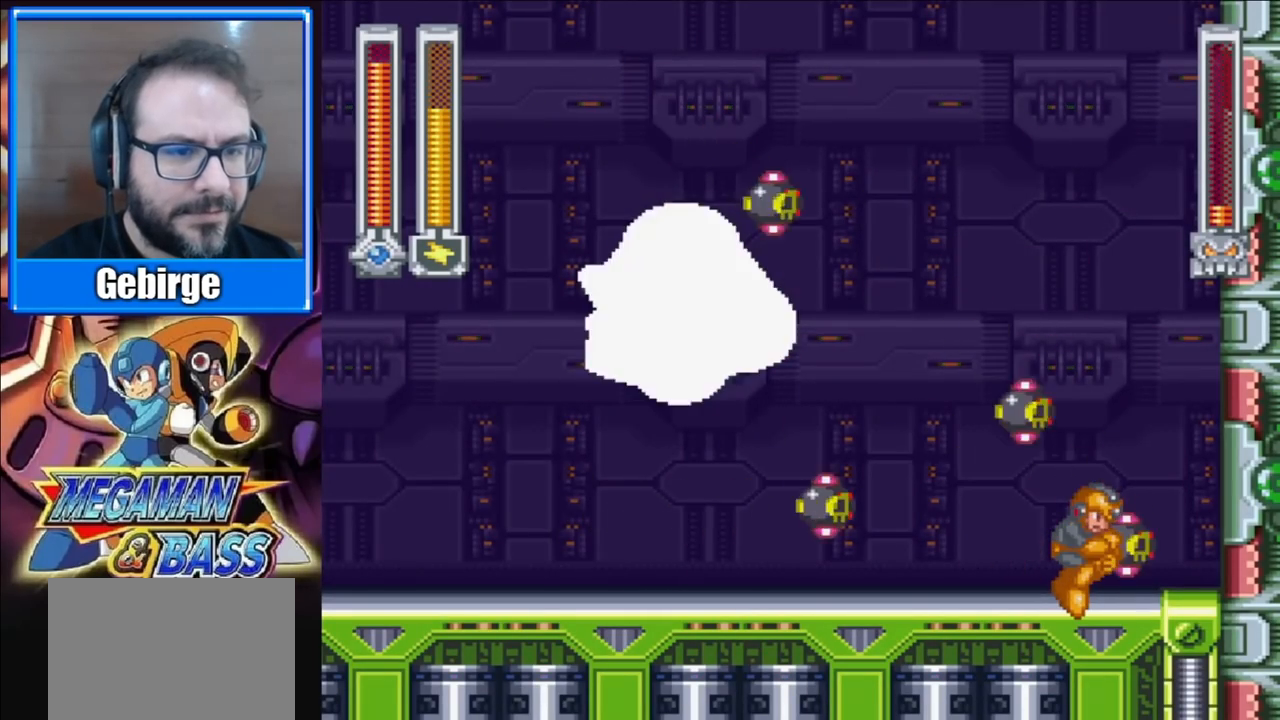
{"buttons": [], "right_stick": "center", "events": []}
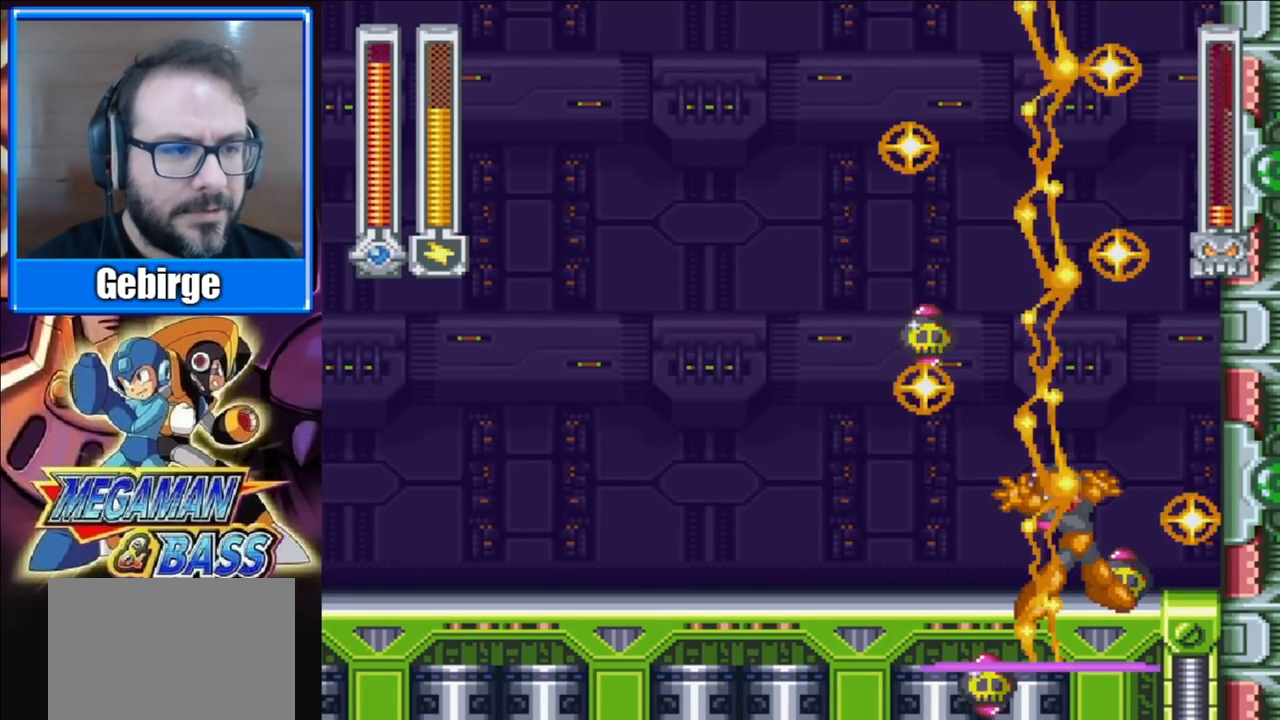
{"buttons": [], "right_stick": "center", "events": []}
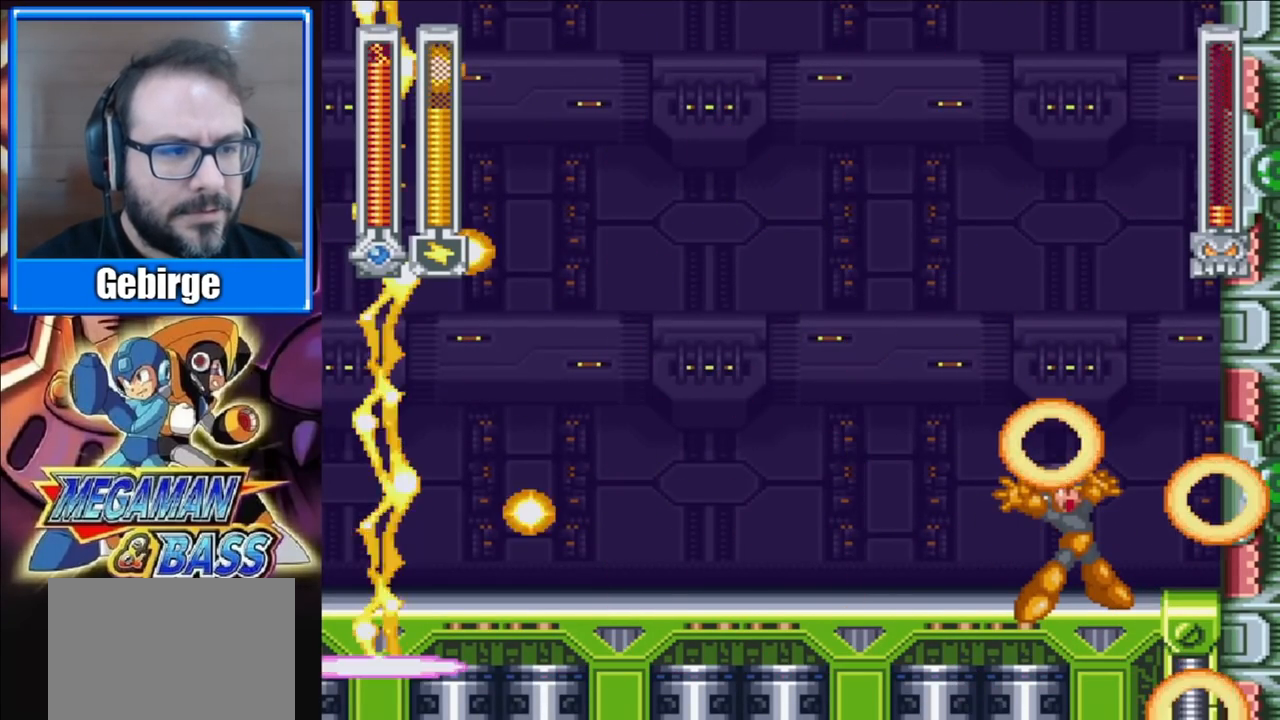
{"buttons": [], "right_stick": "center", "events": [[233, "START", "down"], [400, "START", "up"]]}
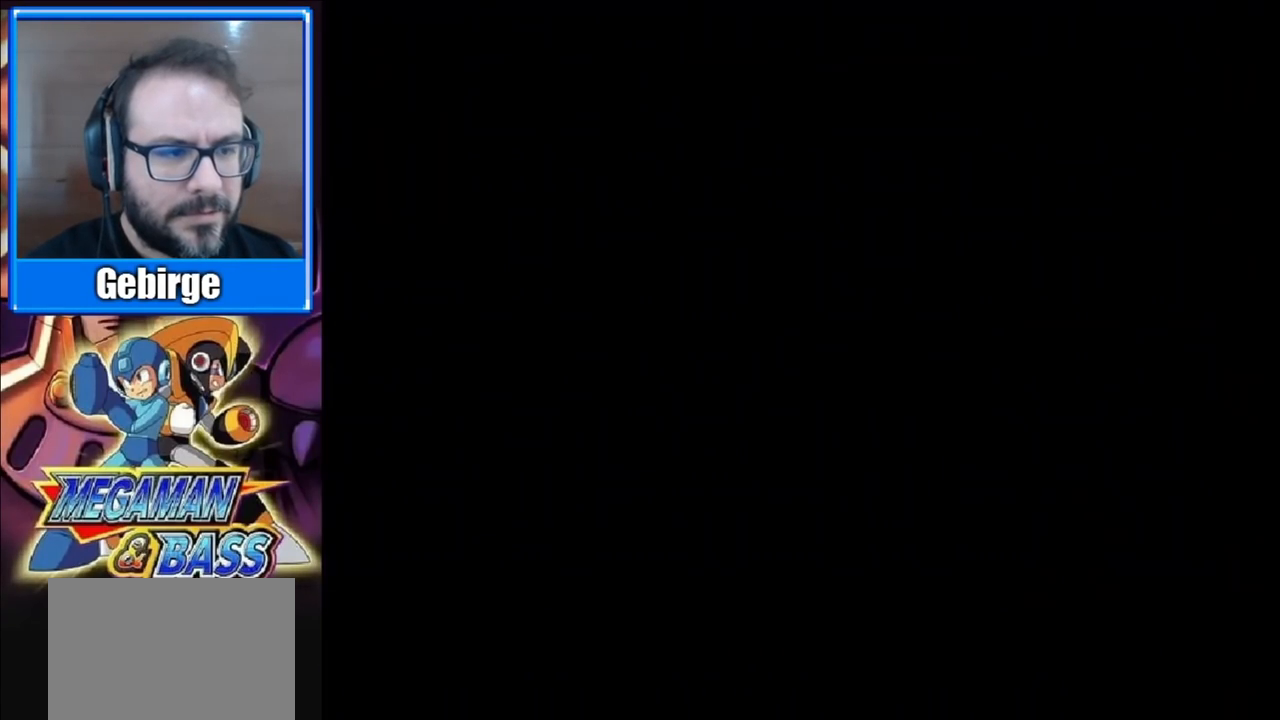
{"buttons": [], "right_stick": "center", "events": []}
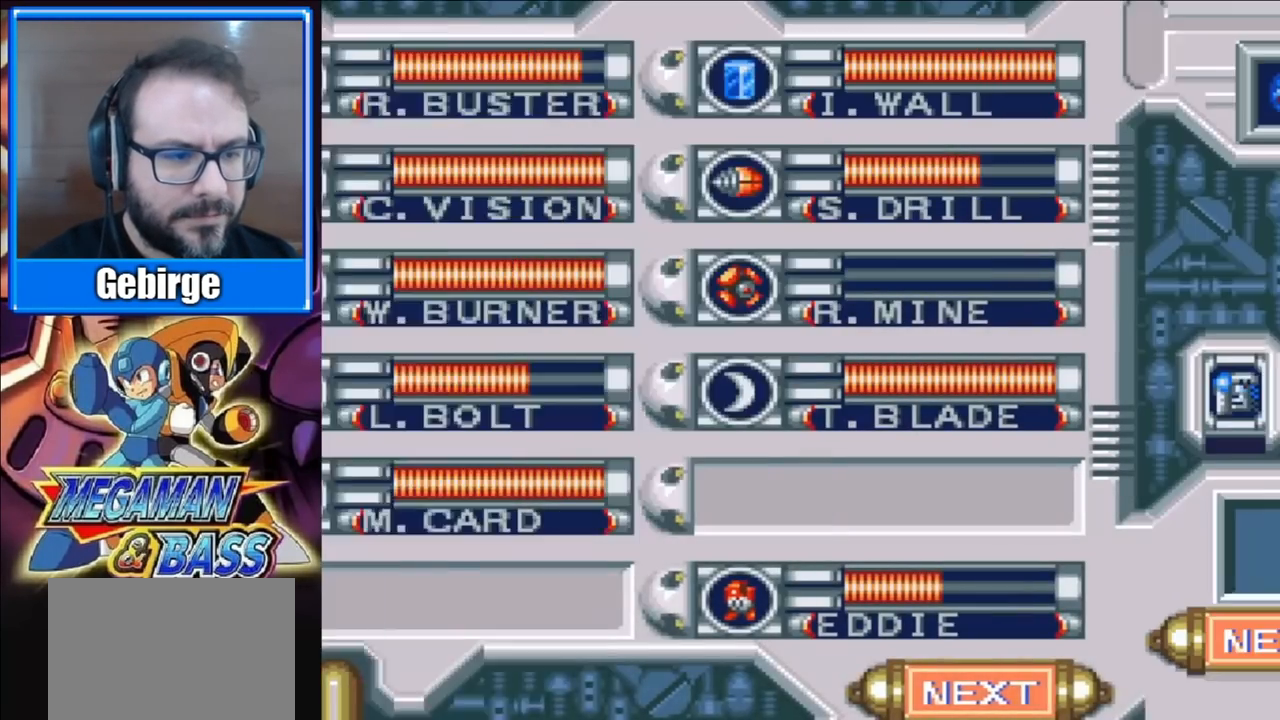
{"buttons": [], "right_stick": "center", "events": []}
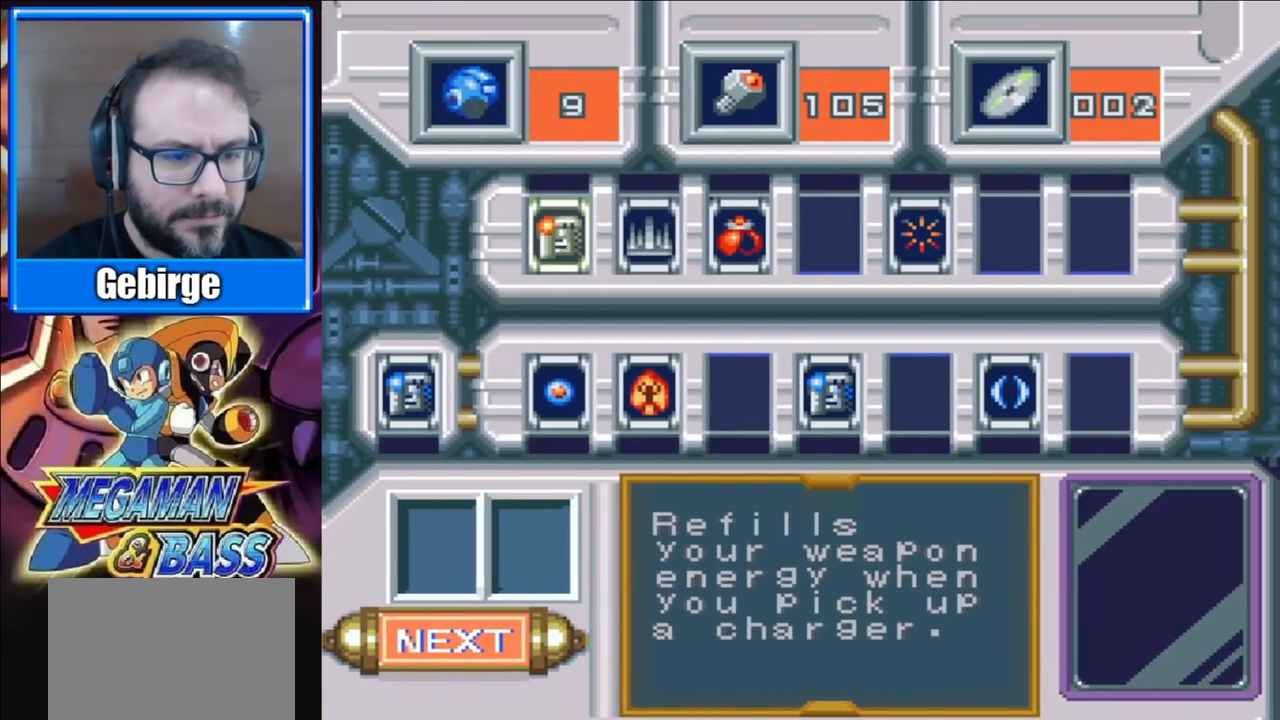
{"buttons": ["DPAD_RIGHT"], "right_stick": "center", "events": [[167, "DPAD_DOWN", "down"], [250, "DPAD_DOWN", "up"], [350, "DPAD_RIGHT", "down"], [417, "DPAD_RIGHT", "up"], [500, "DPAD_RIGHT", "down"]]}
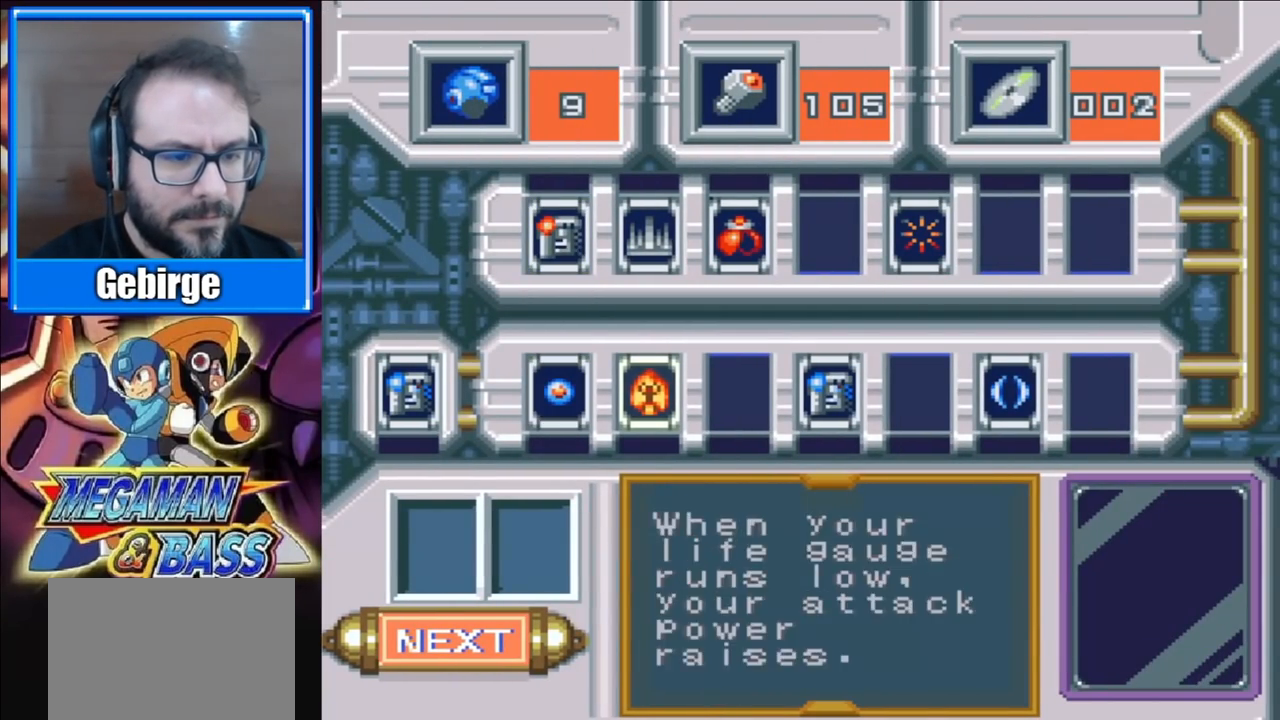
{"buttons": ["DPAD_RIGHT"], "right_stick": "center", "events": [[67, "DPAD_RIGHT", "up"], [150, "DPAD_RIGHT", "down"], [217, "DPAD_RIGHT", "up"], [300, "DPAD_RIGHT", "down"], [367, "DPAD_RIGHT", "up"], [450, "DPAD_RIGHT", "down"]]}
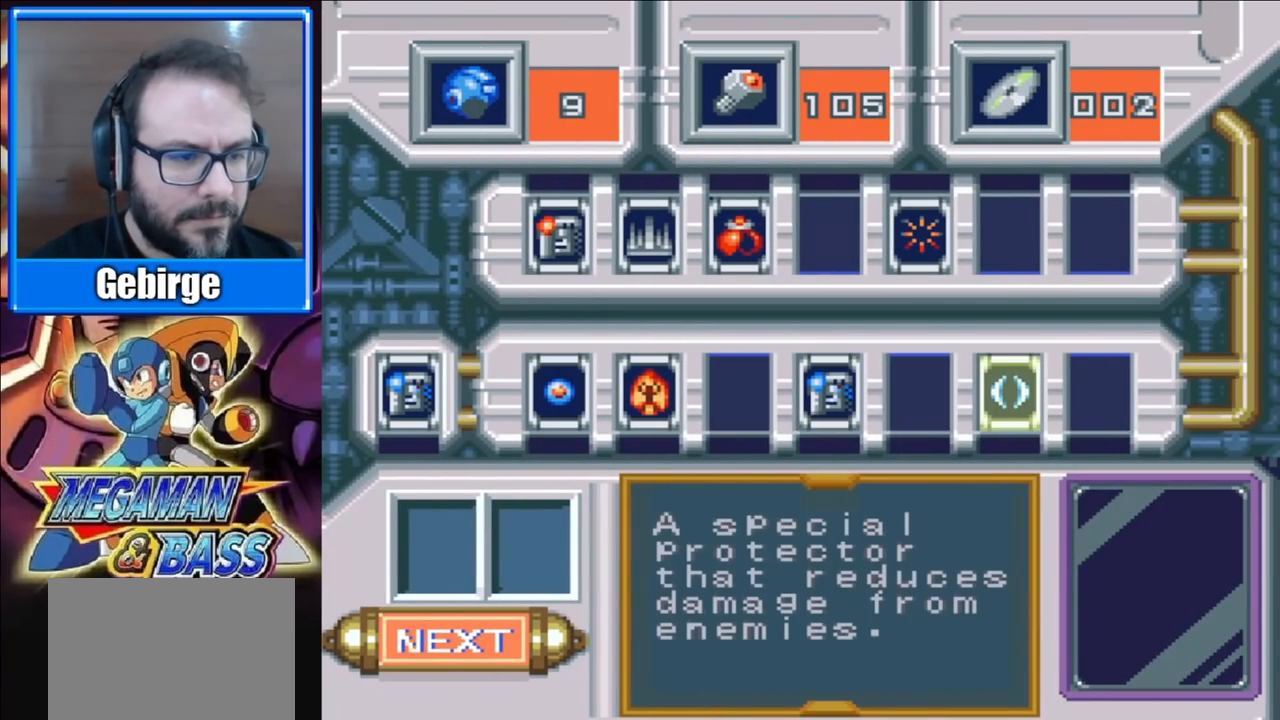
{"buttons": [], "right_stick": "center", "events": [[17, "DPAD_RIGHT", "up"], [100, "X", "down"], [233, "X", "up"], [333, "START", "down"], [467, "START", "up"]]}
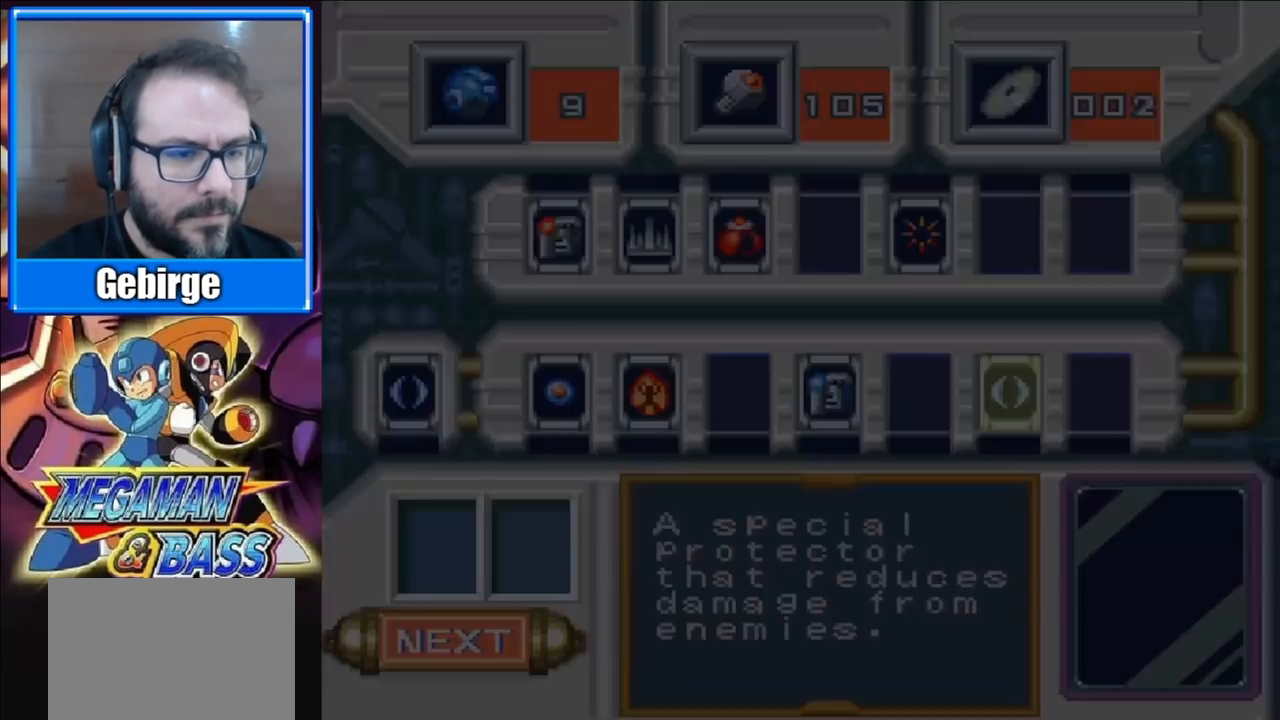
{"buttons": [], "right_stick": "center", "events": []}
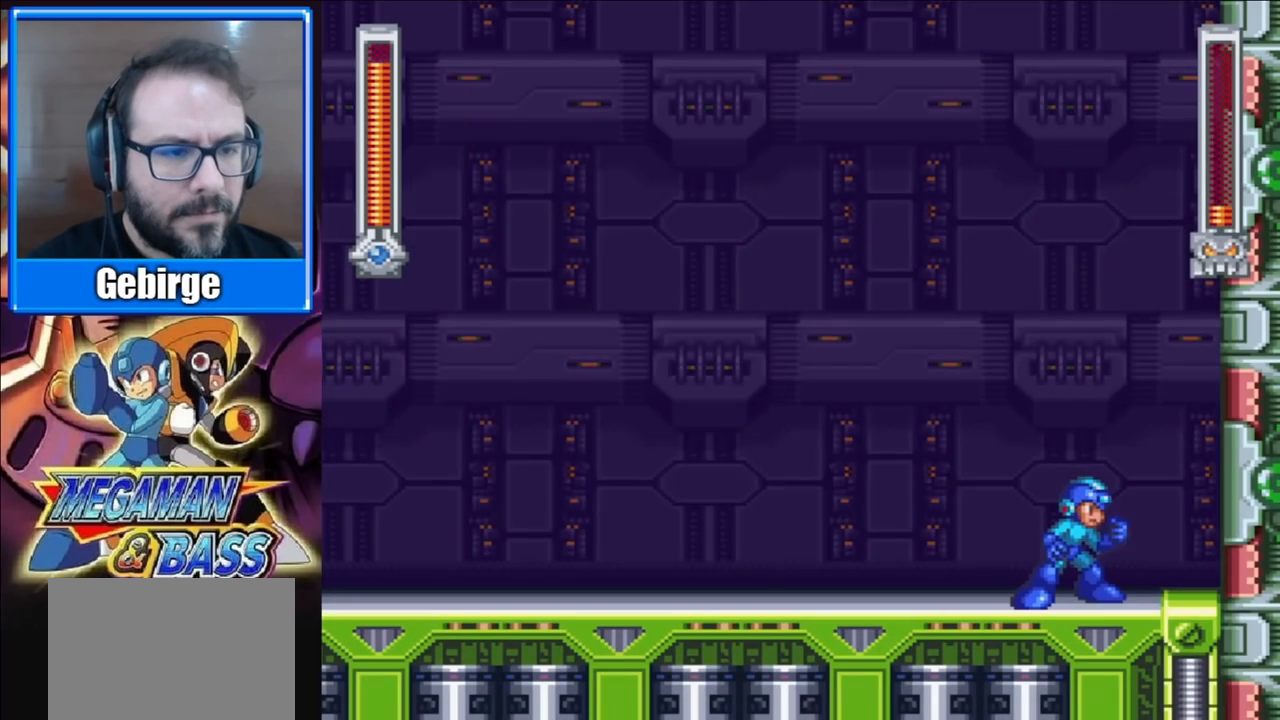
{"buttons": ["X", "DPAD_RIGHT"], "right_stick": "center", "events": [[167, "X", "down"], [500, "DPAD_RIGHT", "down"]]}
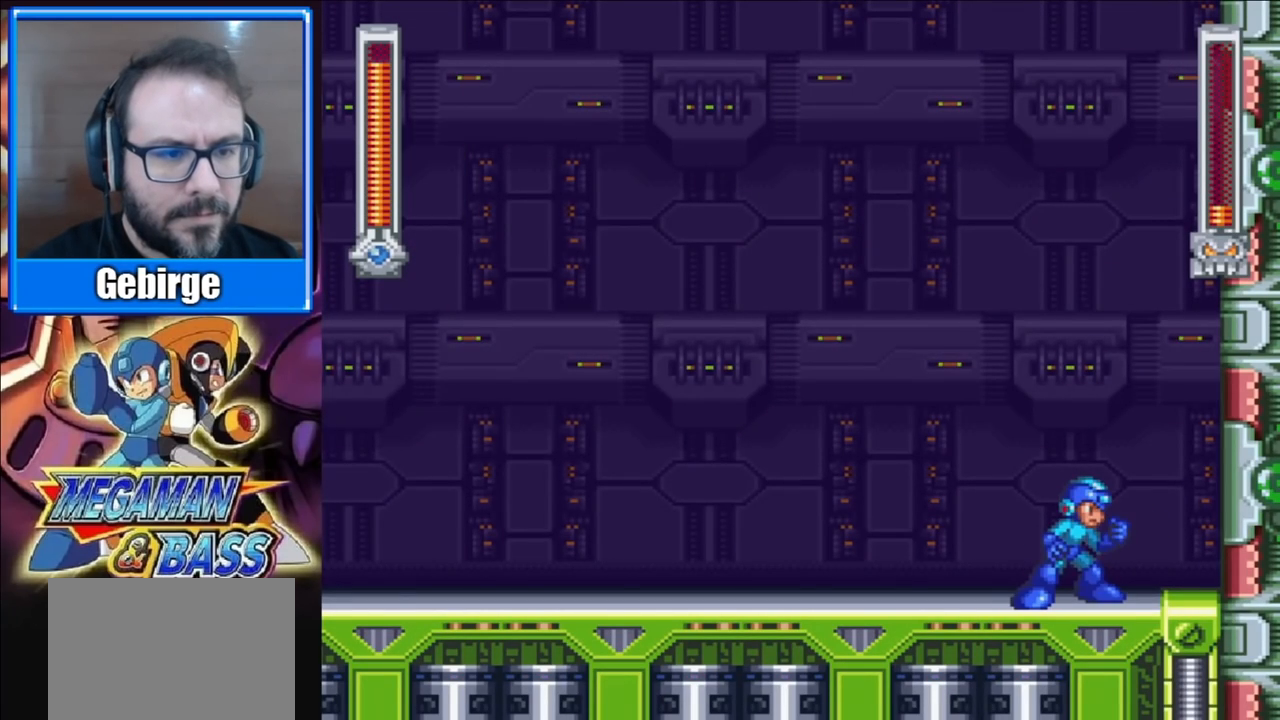
{"buttons": ["X"], "right_stick": "center", "events": [[150, "DPAD_RIGHT", "up"], [267, "DPAD_LEFT", "down"], [300, "DPAD_LEFT", "up"]]}
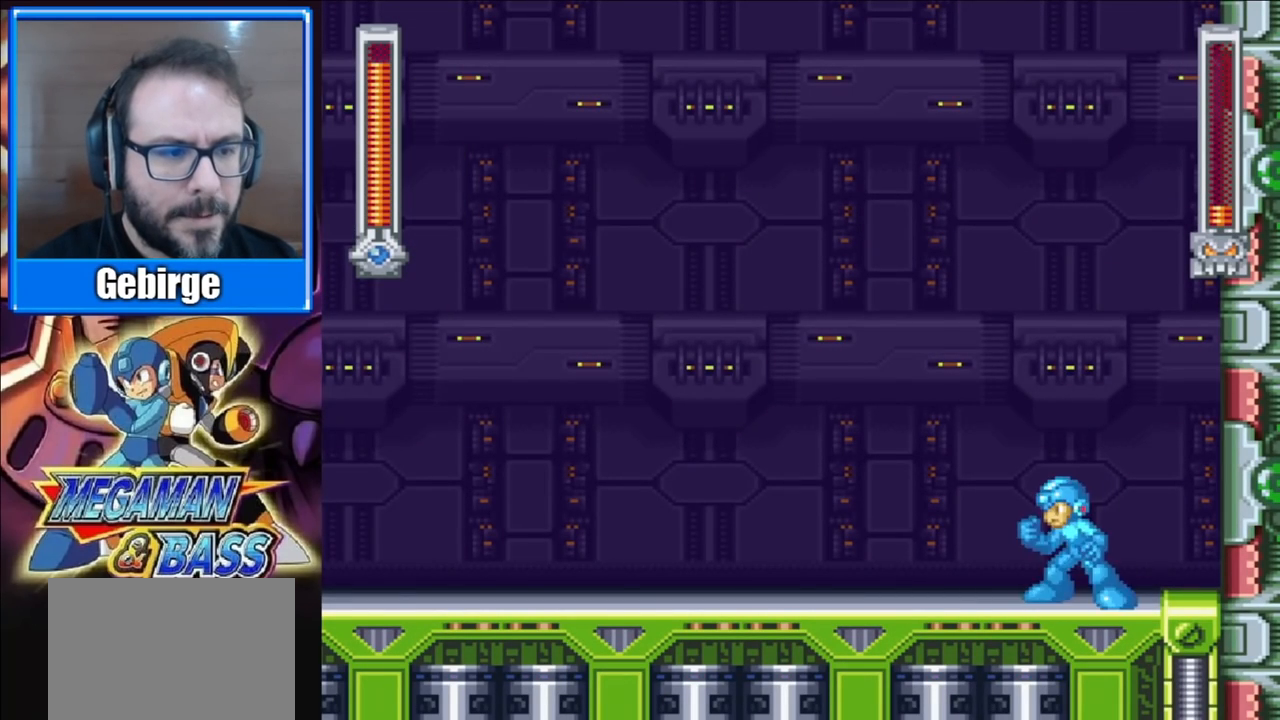
{"buttons": ["X"], "right_stick": "center", "events": []}
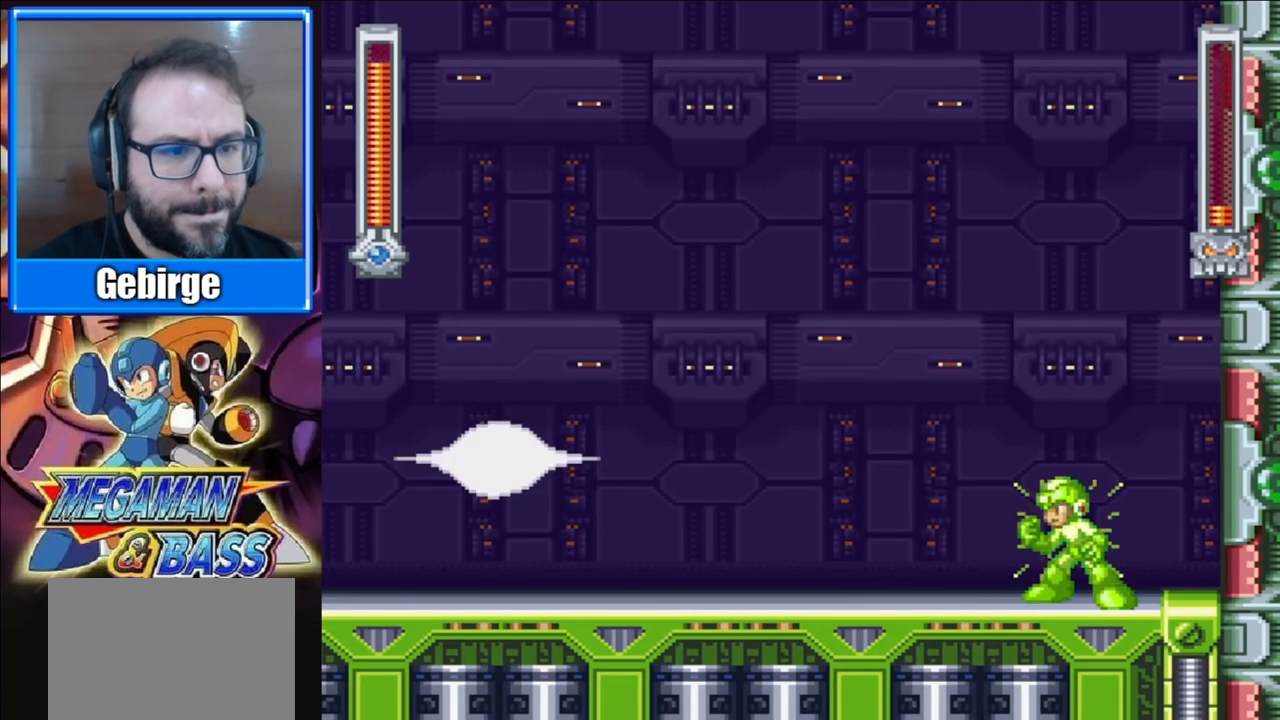
{"buttons": [], "right_stick": "center", "events": [[317, "A", "down"], [450, "A", "up"], [450, "X", "up"]]}
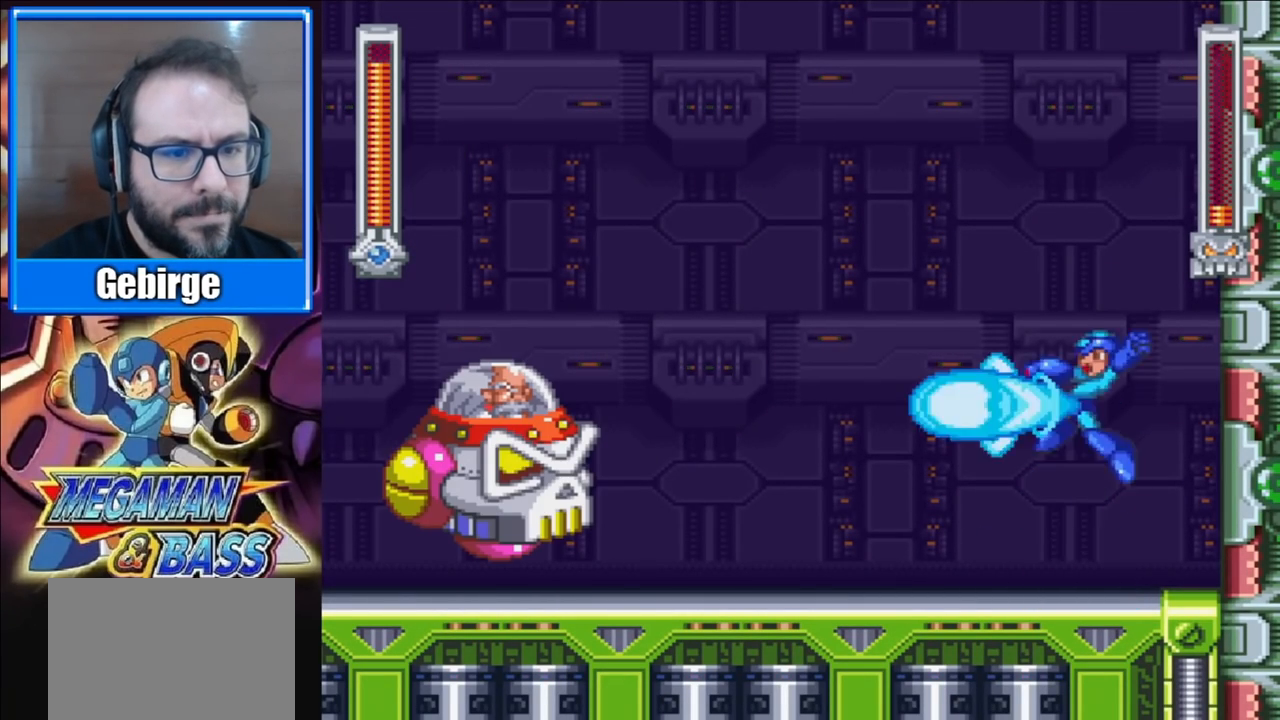
{"buttons": ["X"], "right_stick": "center", "events": [[50, "X", "down"]]}
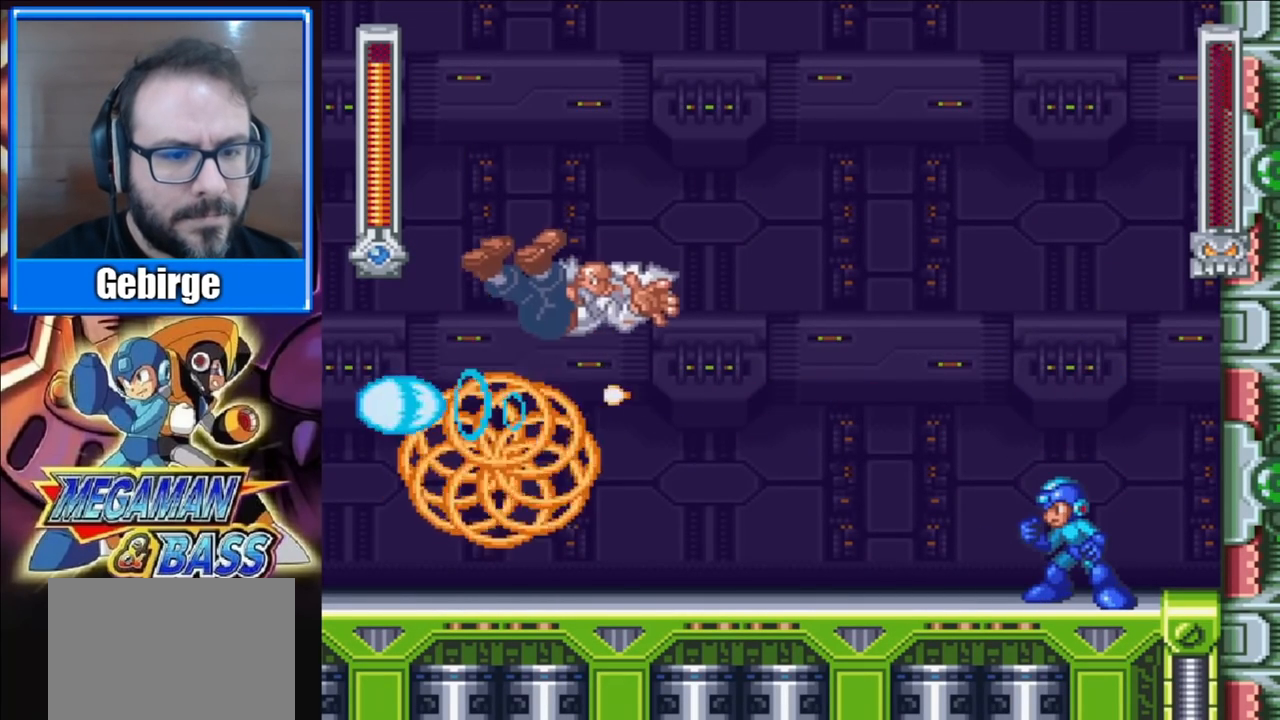
{"buttons": ["DPAD_LEFT"], "right_stick": "center", "events": [[333, "X", "up"], [483, "DPAD_LEFT", "down"]]}
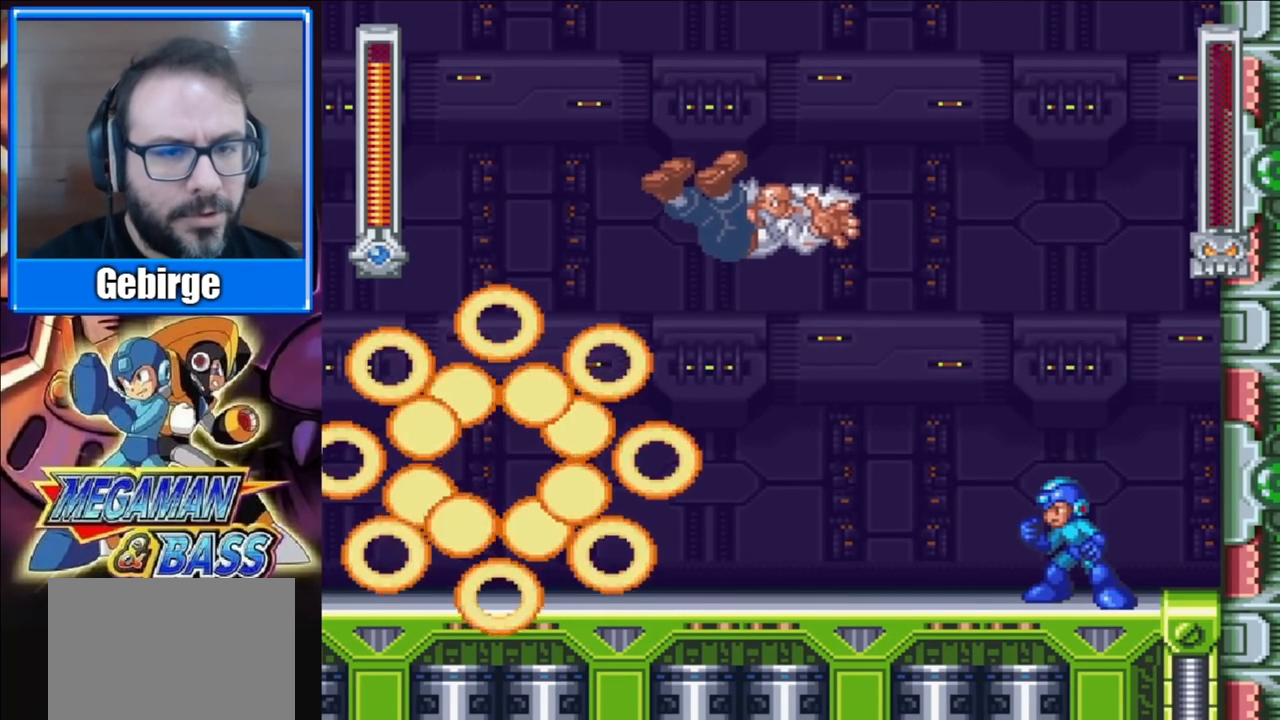
{"buttons": ["DPAD_LEFT"], "right_stick": "center", "events": []}
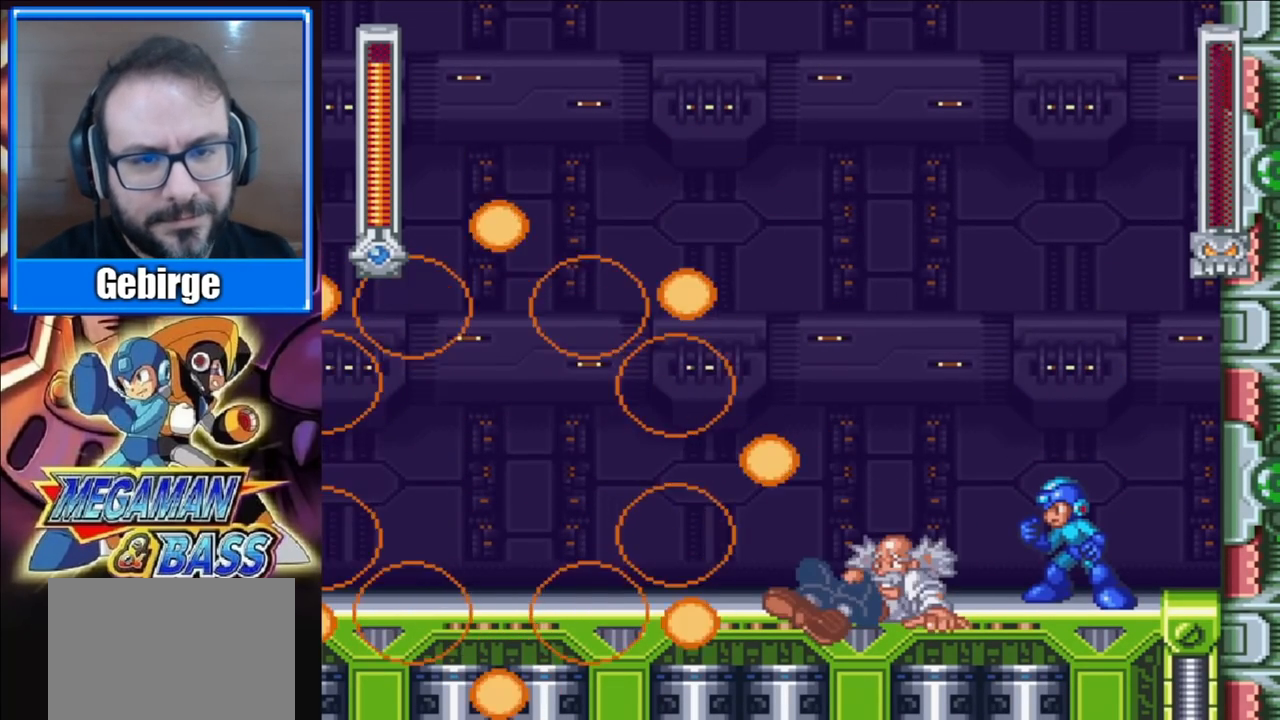
{"buttons": [], "right_stick": "center", "events": [[50, "DPAD_LEFT", "up"]]}